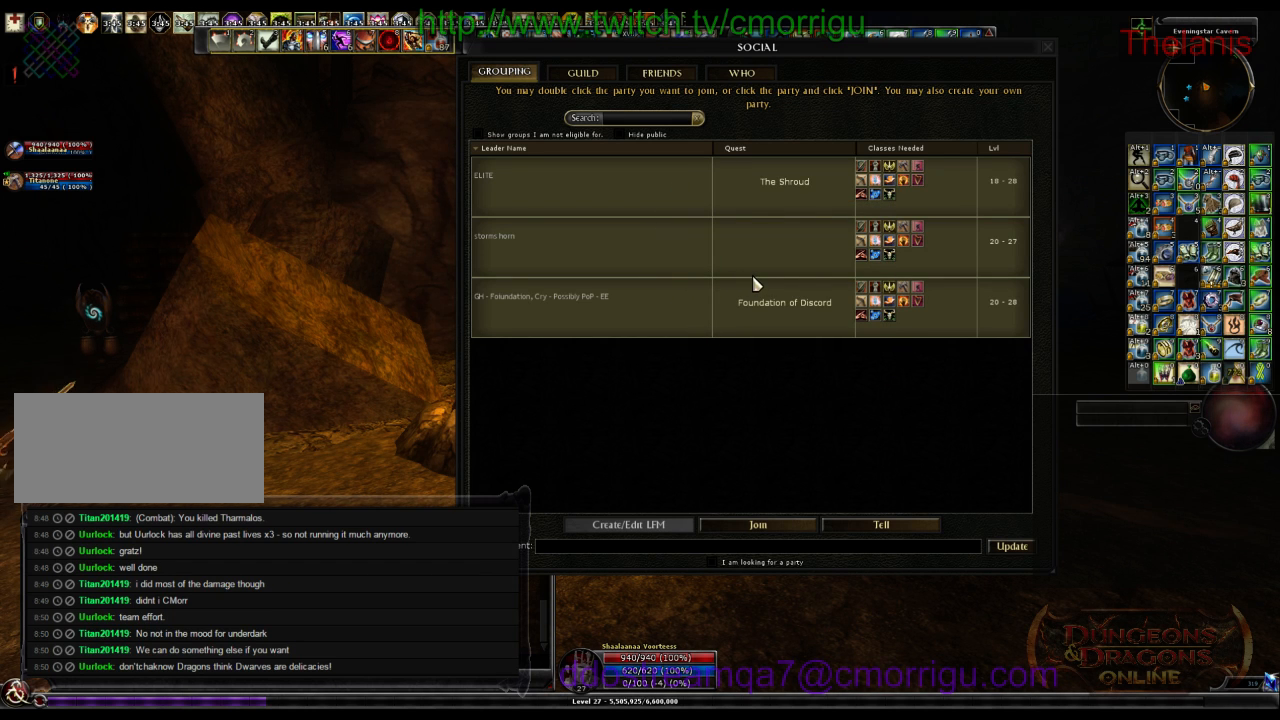
Gameplay with keyboard; each line is a JSON object with the keys held at the frame after it. "events" lists presses ("down") and releases ("up") of ".", "/", "0", "1", "2", "3", "4", "5", "6", "7", "8", "9", "a", "b", "backslash", "backspace", "c", "caps_lock", "comma", "ctrl_l", "ctrl_r", "d", "e", "equals", "escape", "f", "f1", "f10", "f11", "f12", "f2", "f3", "f4", "f5", "f6", "f7", "f8", "f9", "g", "h", "i", "j", "k", "l", "lbracket", "m", "minus", "n", "o", "p", "q", "quote", "r", "rbracket", "return", "s", "semicolon", "shift_l", "shift_r", "space", "t", "tab", "tilde", "u", "v", "w", "x", "y" and "z" between this image and that frame as [ms after this image, input, new state], when the widget could be followed in between. No other keys are recorded. Mouse input is not recorded.
{"keys": ["o"], "events": [[500, "o", "down"]]}
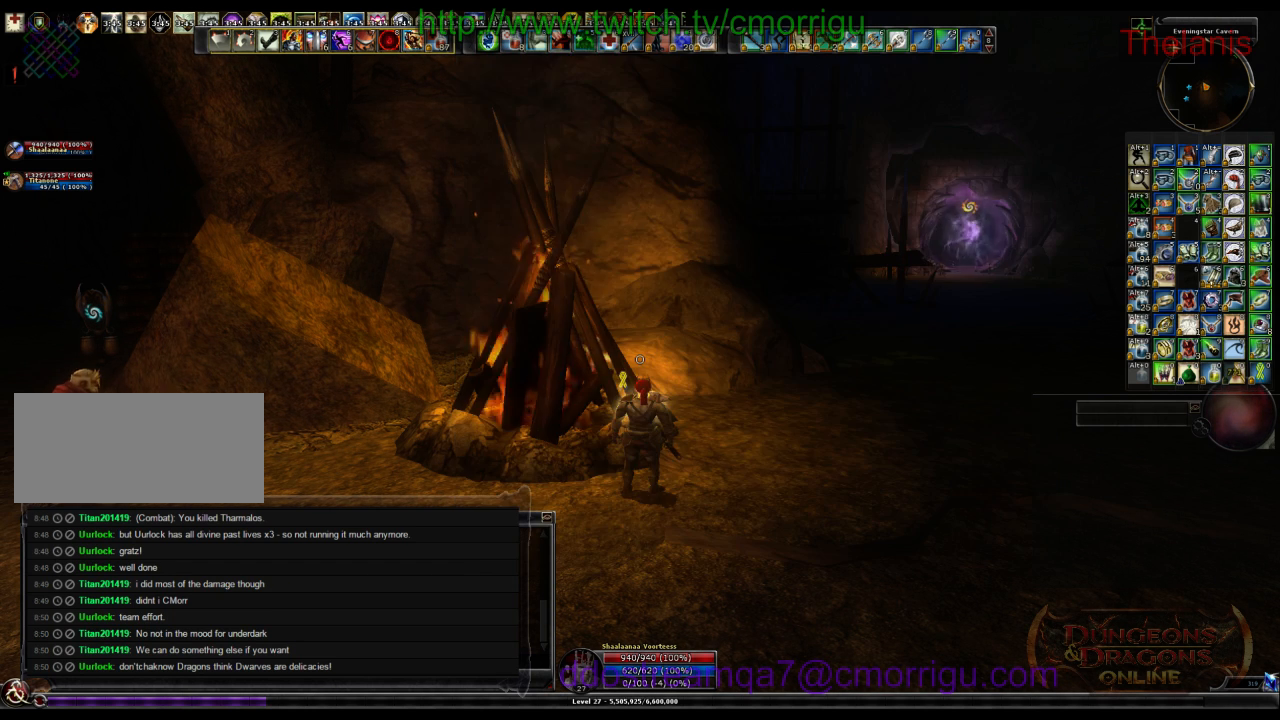
{"keys": [], "events": [[167, "o", "up"]]}
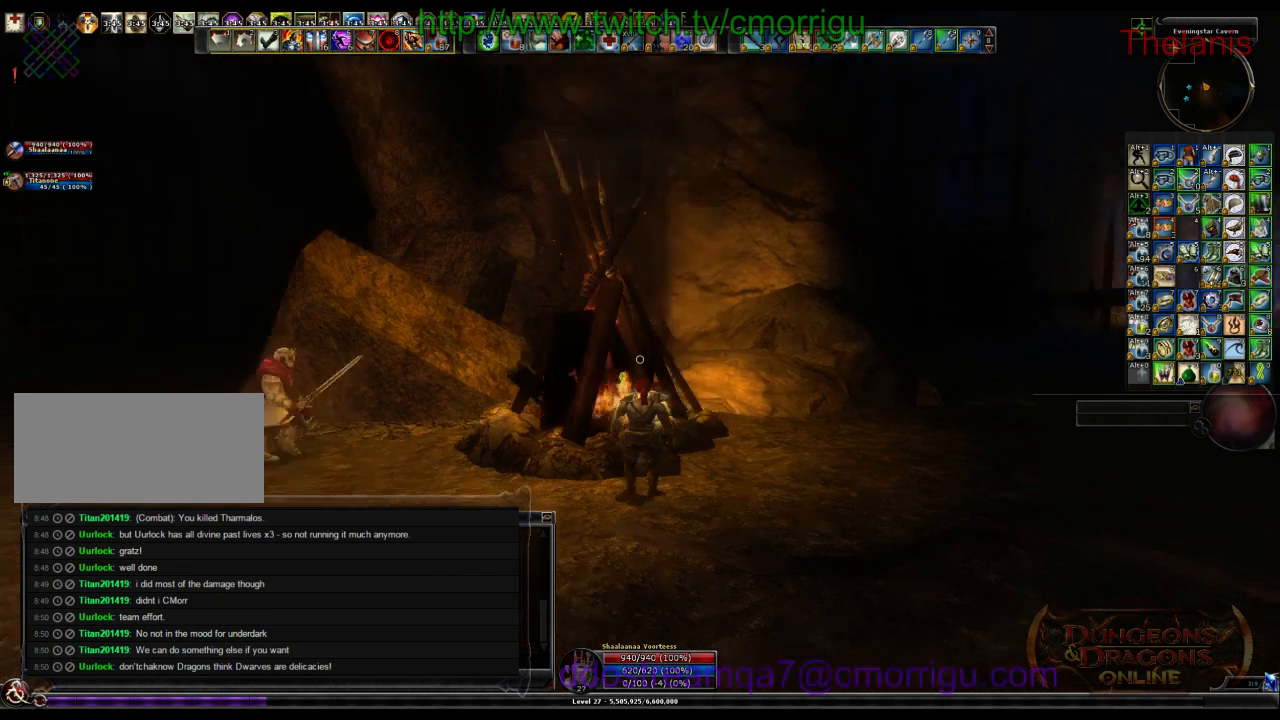
{"keys": [], "events": []}
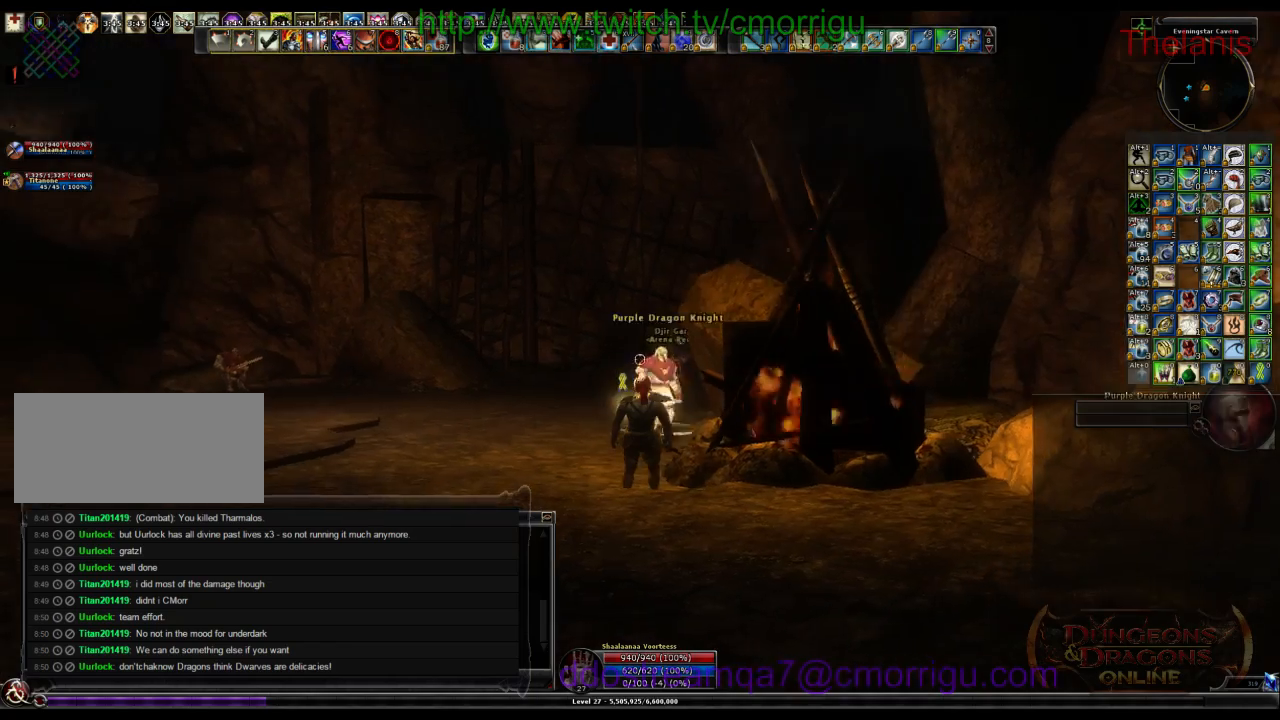
{"keys": ["d", "w"], "events": [[267, "d", "down"], [334, "w", "down"]]}
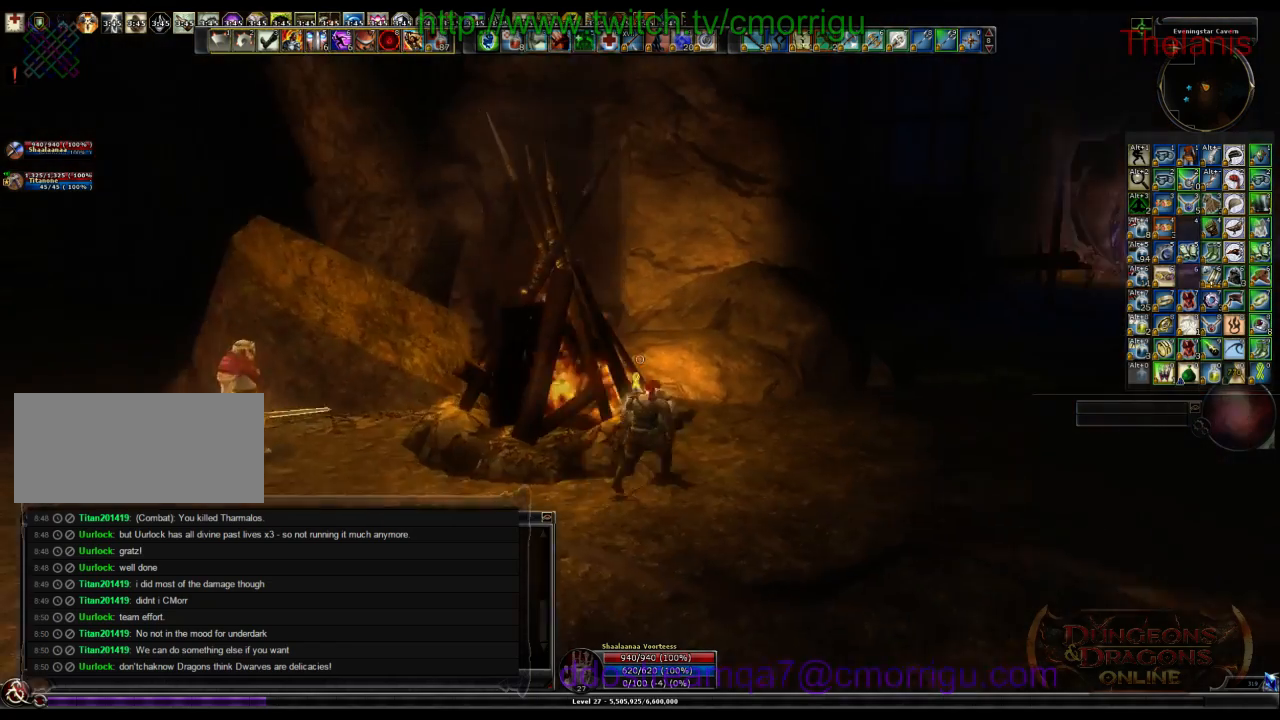
{"keys": ["d", "w"], "events": [[234, "d", "up"], [500, "d", "down"]]}
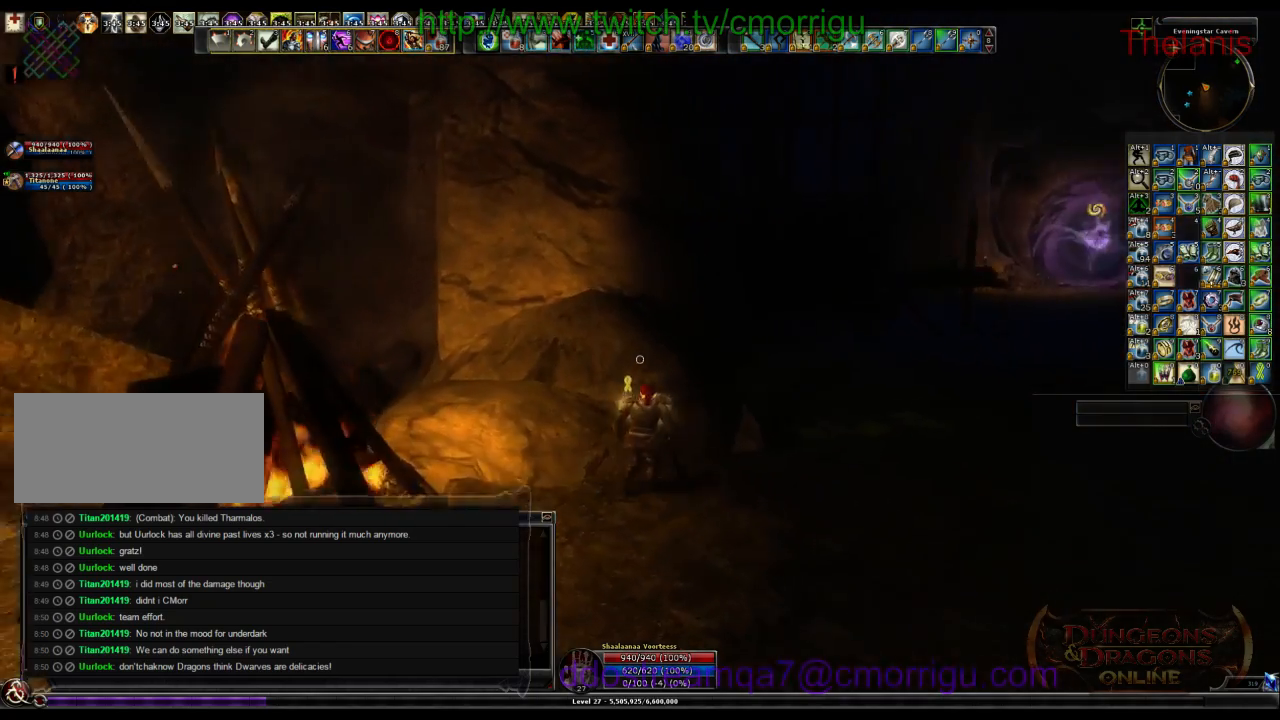
{"keys": ["w"], "events": [[500, "d", "up"]]}
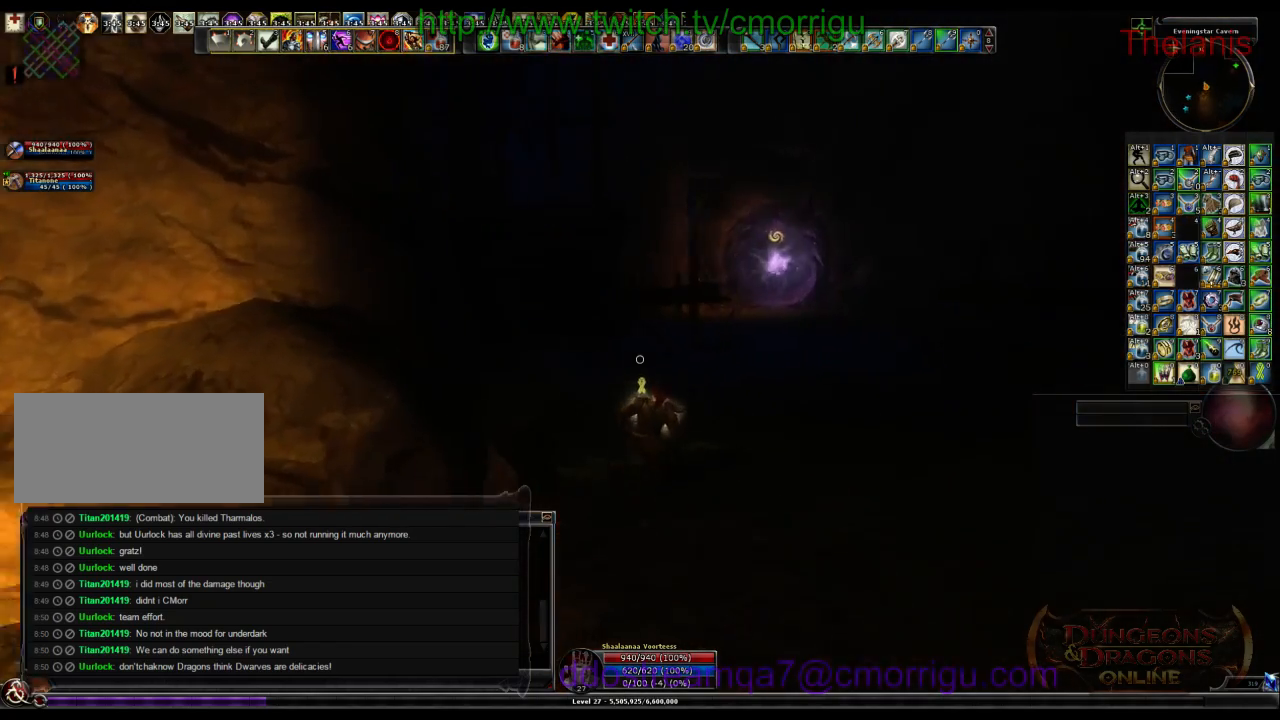
{"keys": ["a"], "events": [[100, "w", "up"], [367, "a", "down"]]}
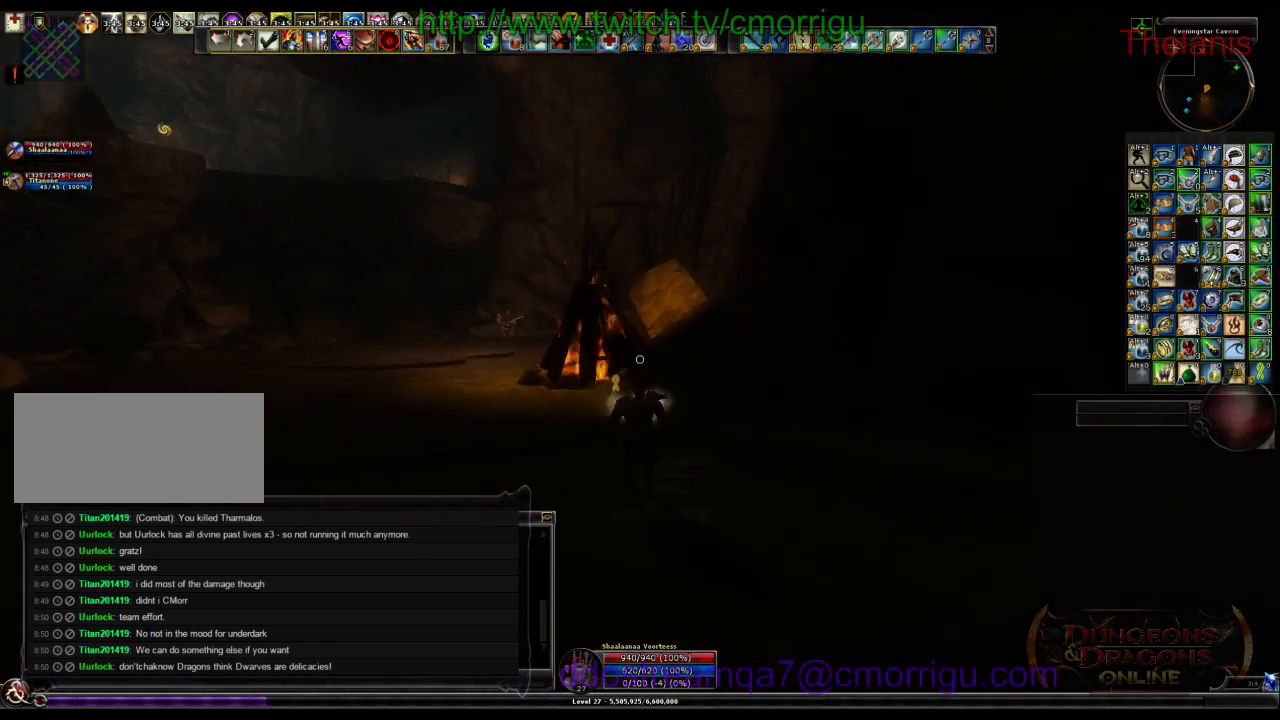
{"keys": ["a"], "events": []}
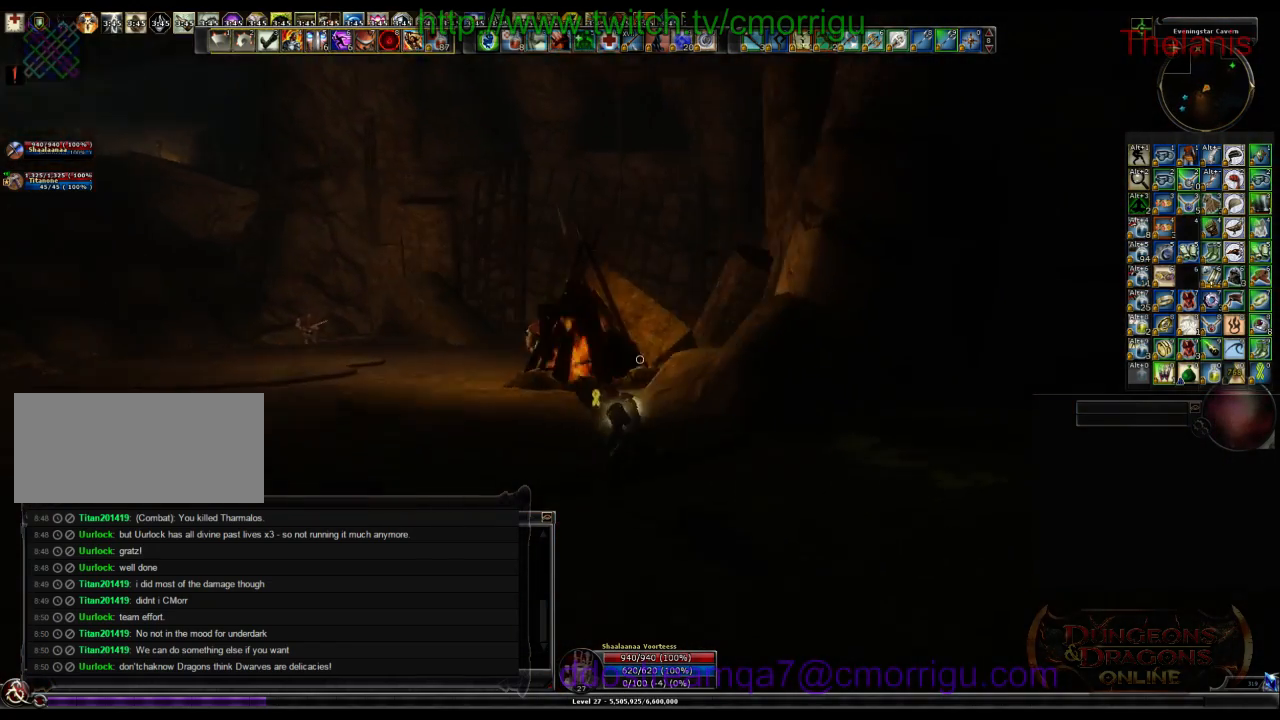
{"keys": ["a"], "events": []}
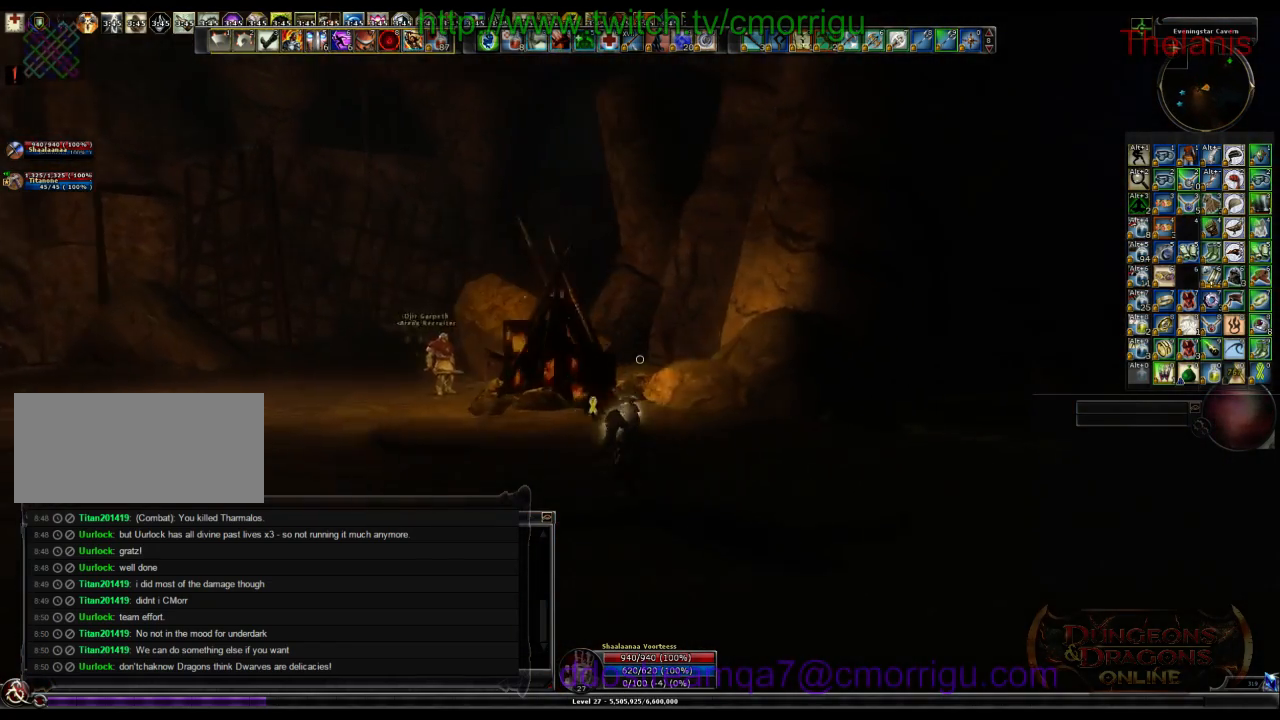
{"keys": ["d"], "events": [[367, "a", "up"], [500, "d", "down"]]}
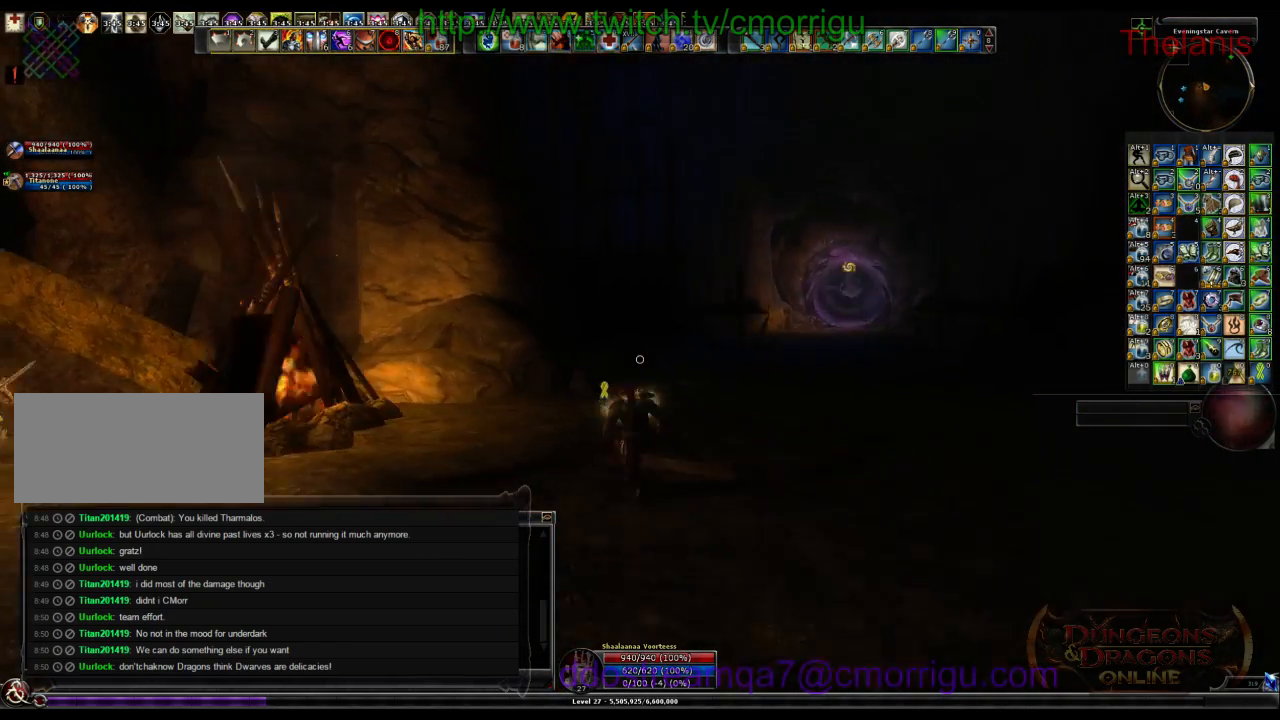
{"keys": [], "events": [[300, "d", "up"]]}
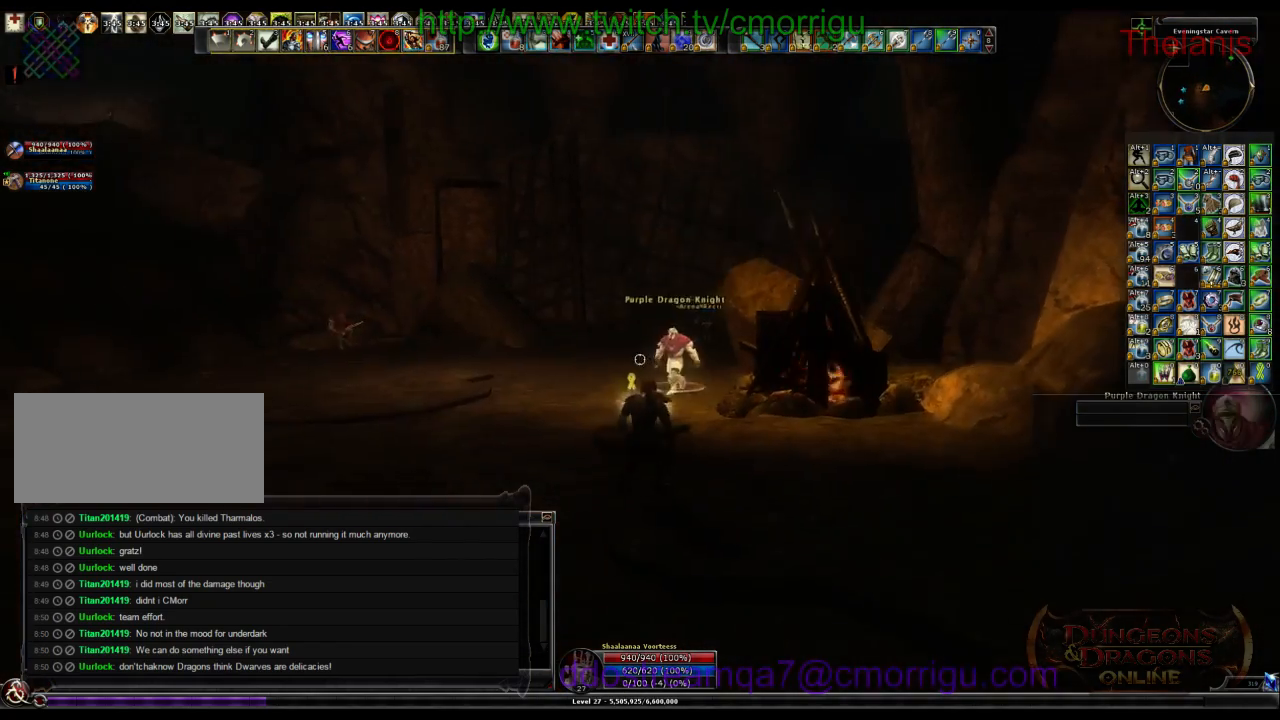
{"keys": ["a"], "events": [[100, "a", "down"]]}
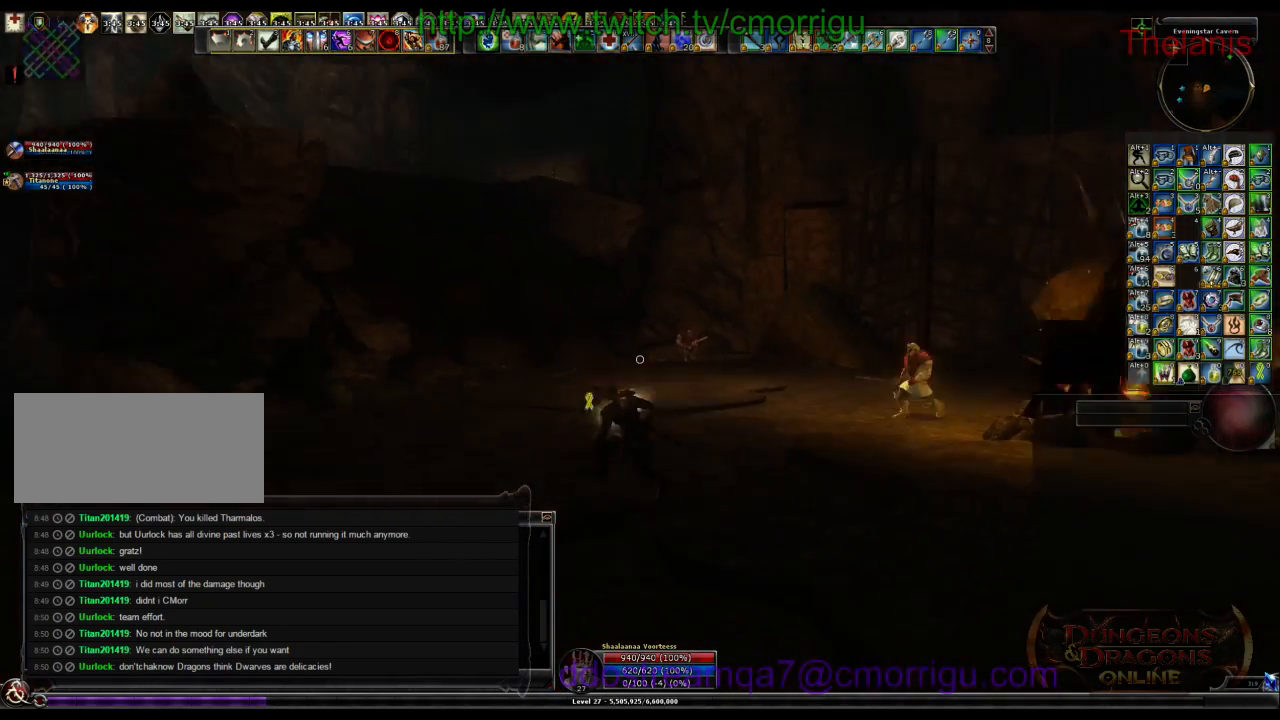
{"keys": ["w"], "events": [[67, "w", "down"], [400, "a", "up"]]}
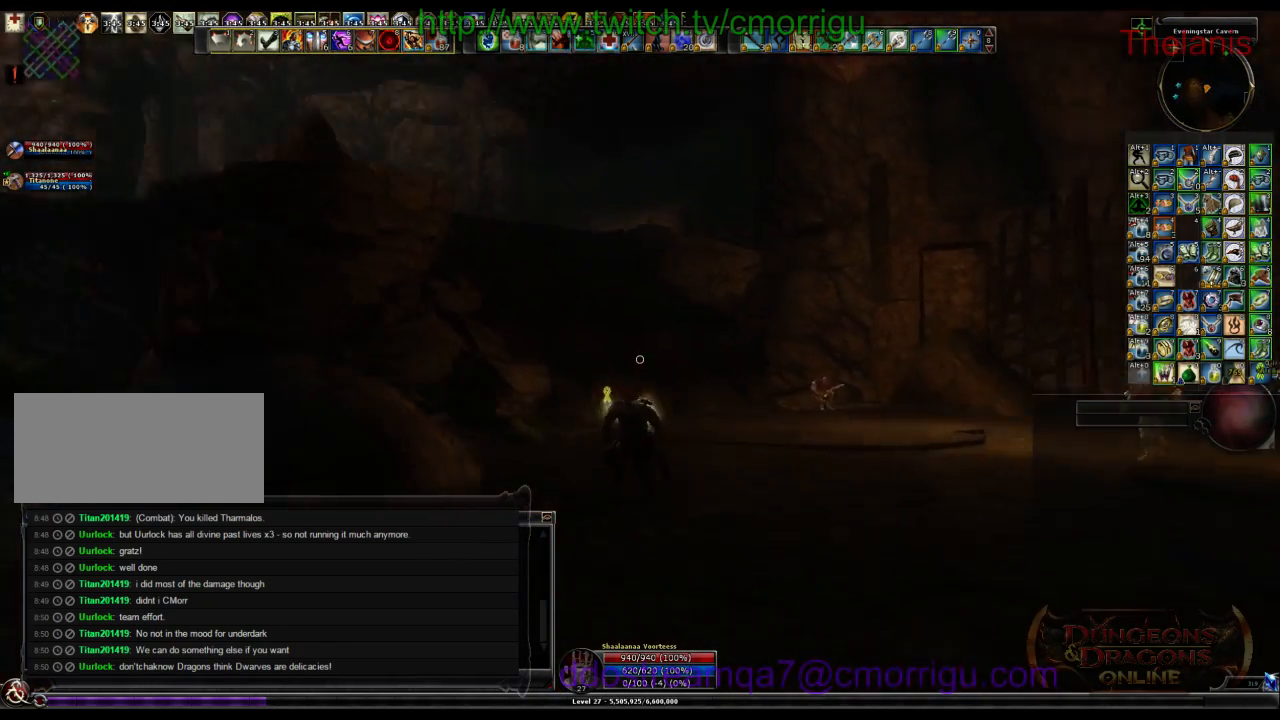
{"keys": ["a", "w"], "events": [[400, "a", "down"]]}
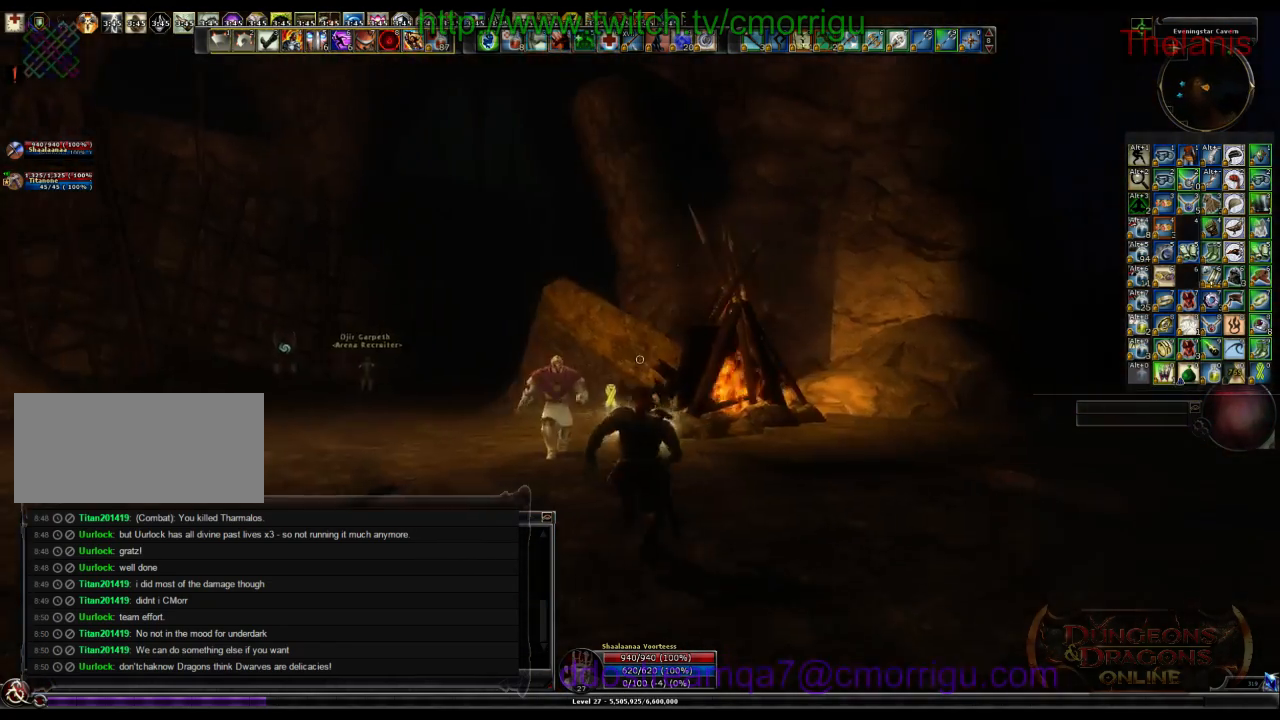
{"keys": ["a"], "events": [[434, "w", "up"]]}
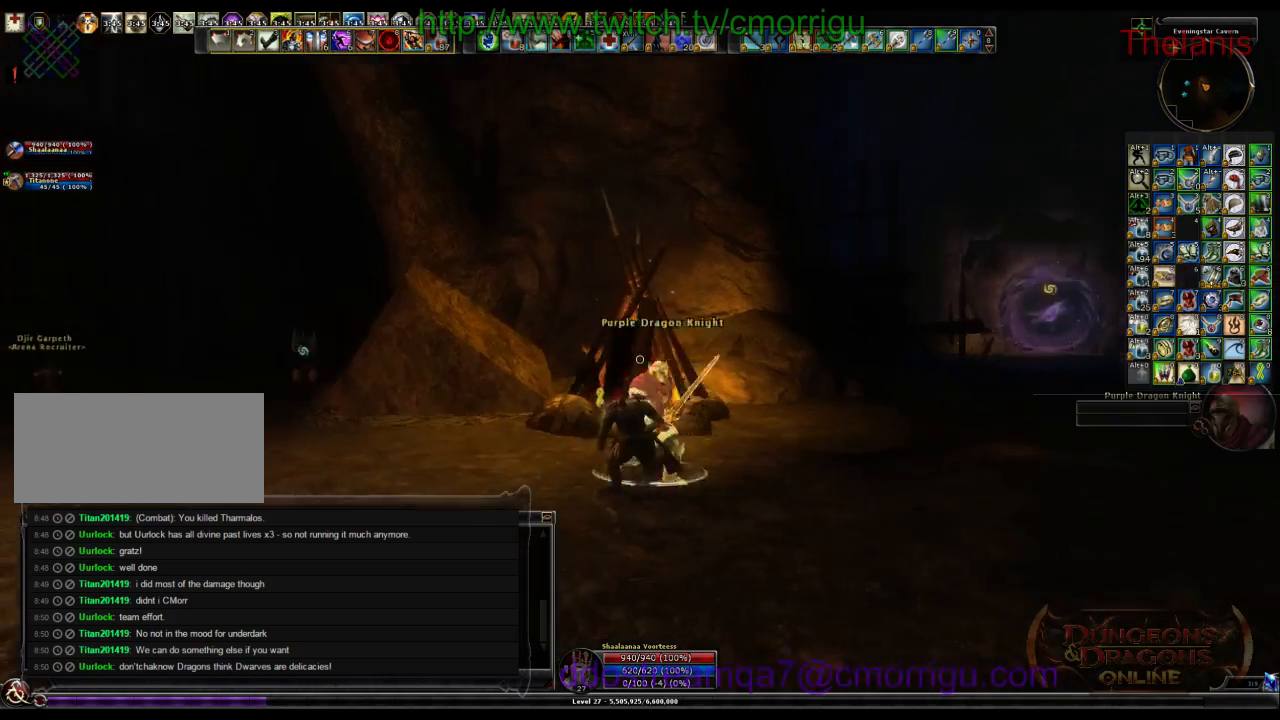
{"keys": ["d"], "events": [[334, "a", "up"], [467, "d", "down"]]}
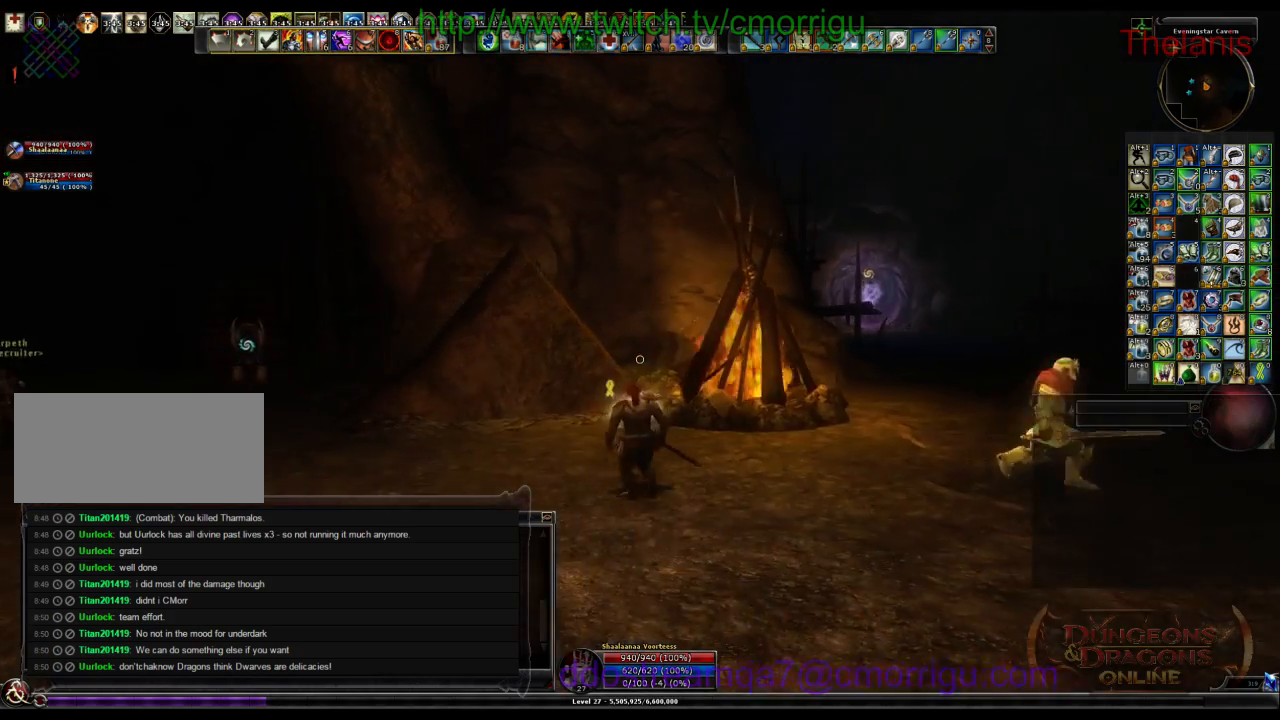
{"keys": ["d", "w"], "events": [[134, "w", "down"]]}
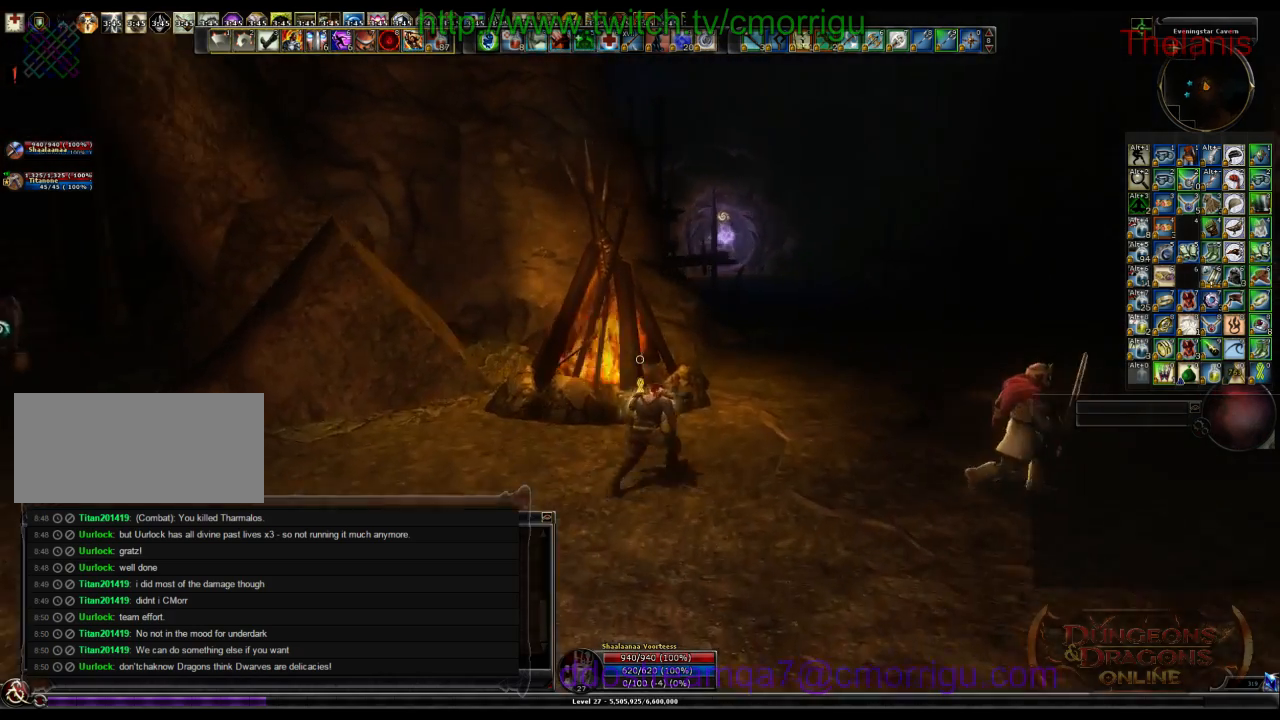
{"keys": ["d", "w"], "events": []}
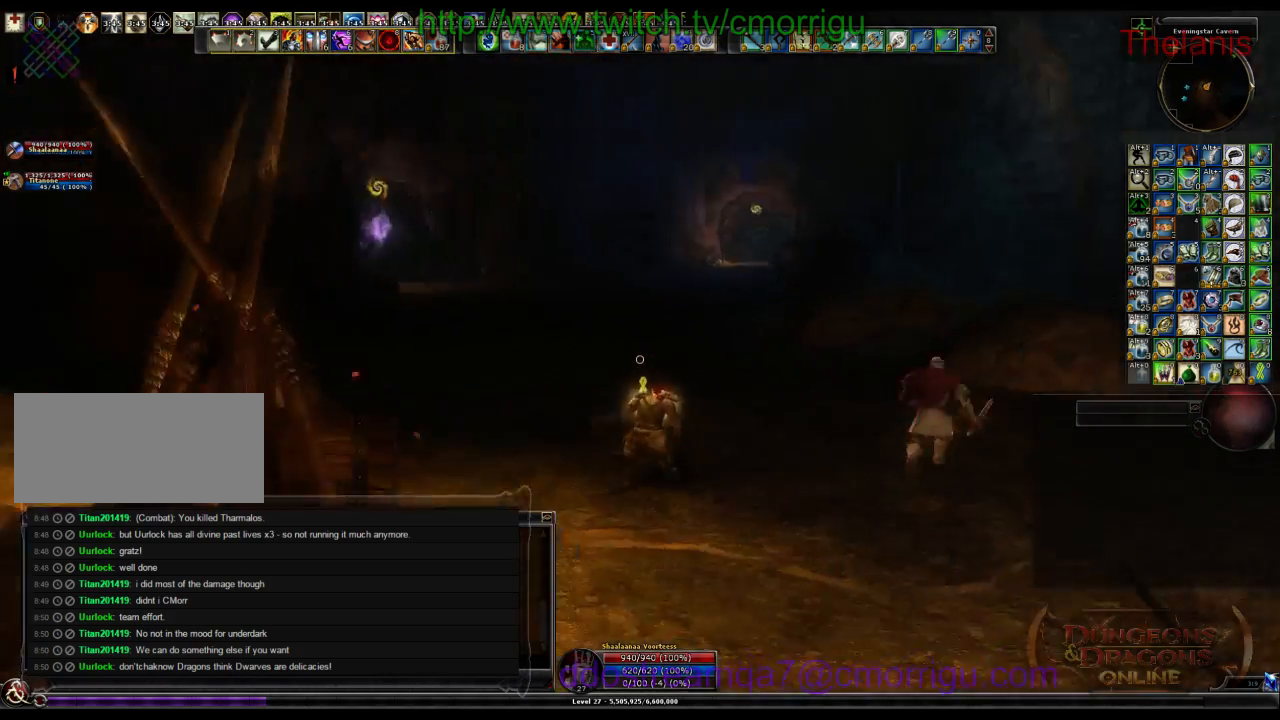
{"keys": ["d", "w"], "events": []}
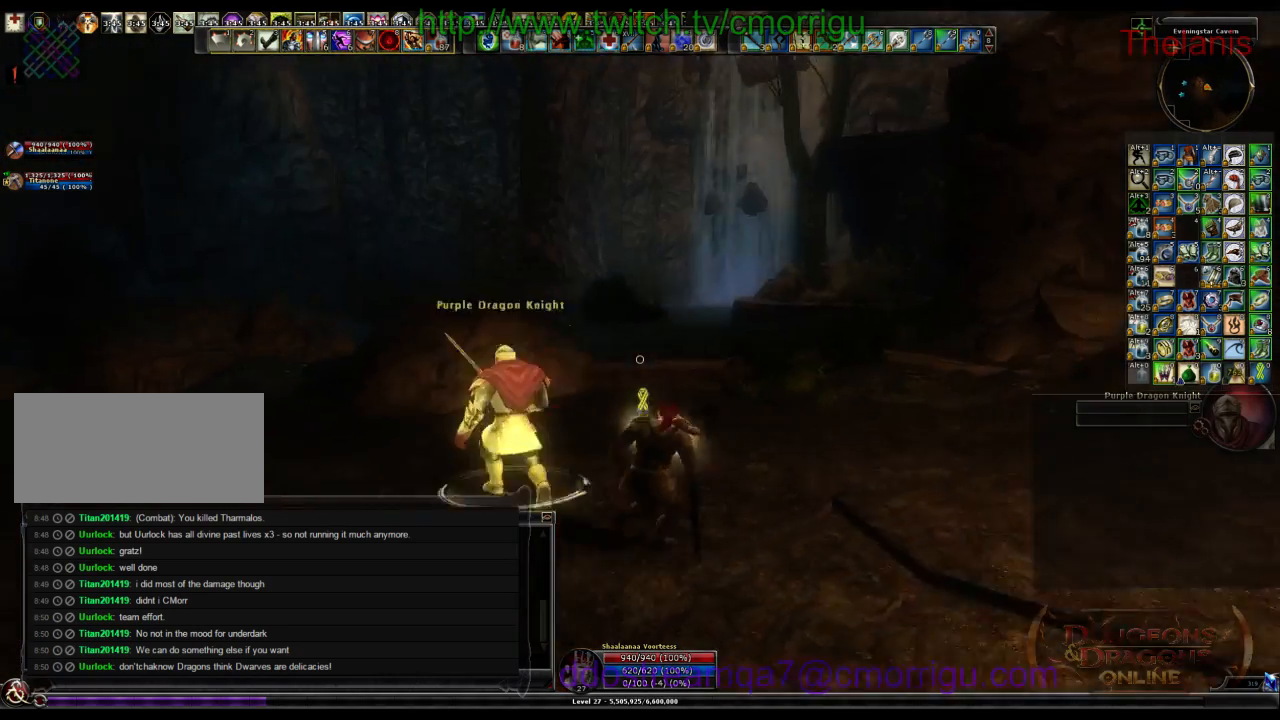
{"keys": ["w"], "events": [[134, "d", "up"]]}
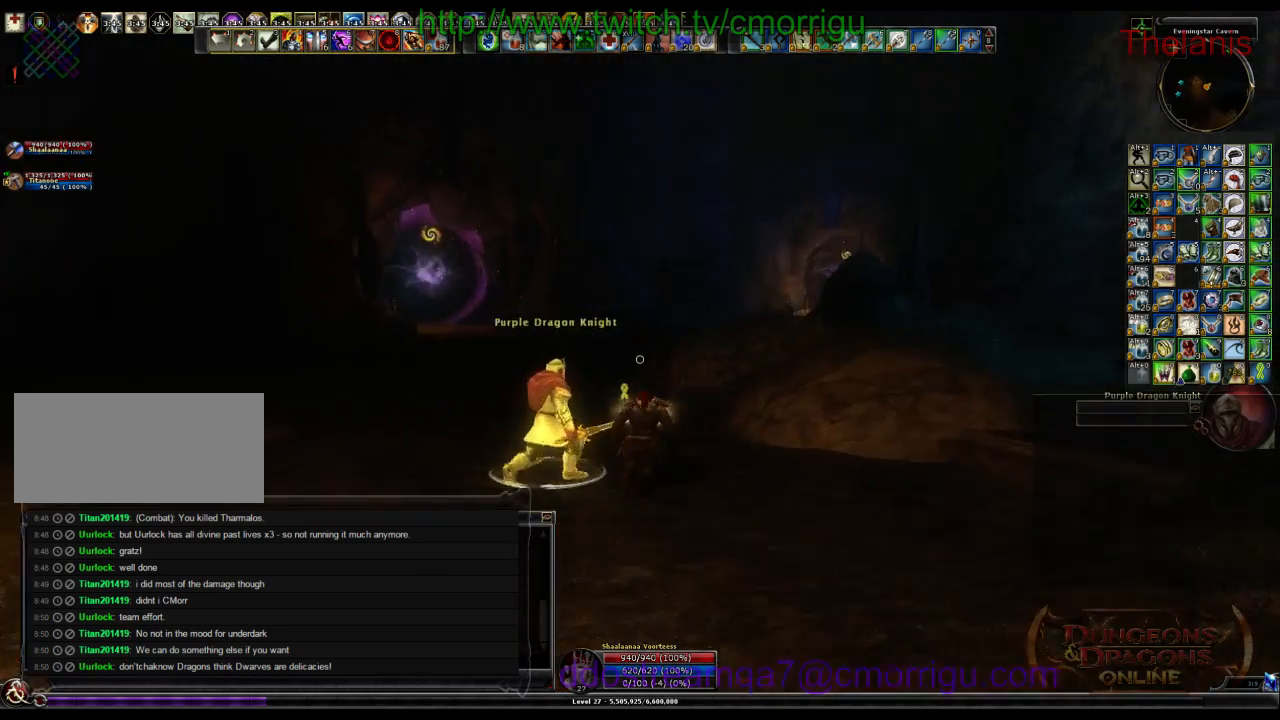
{"keys": ["w"], "events": []}
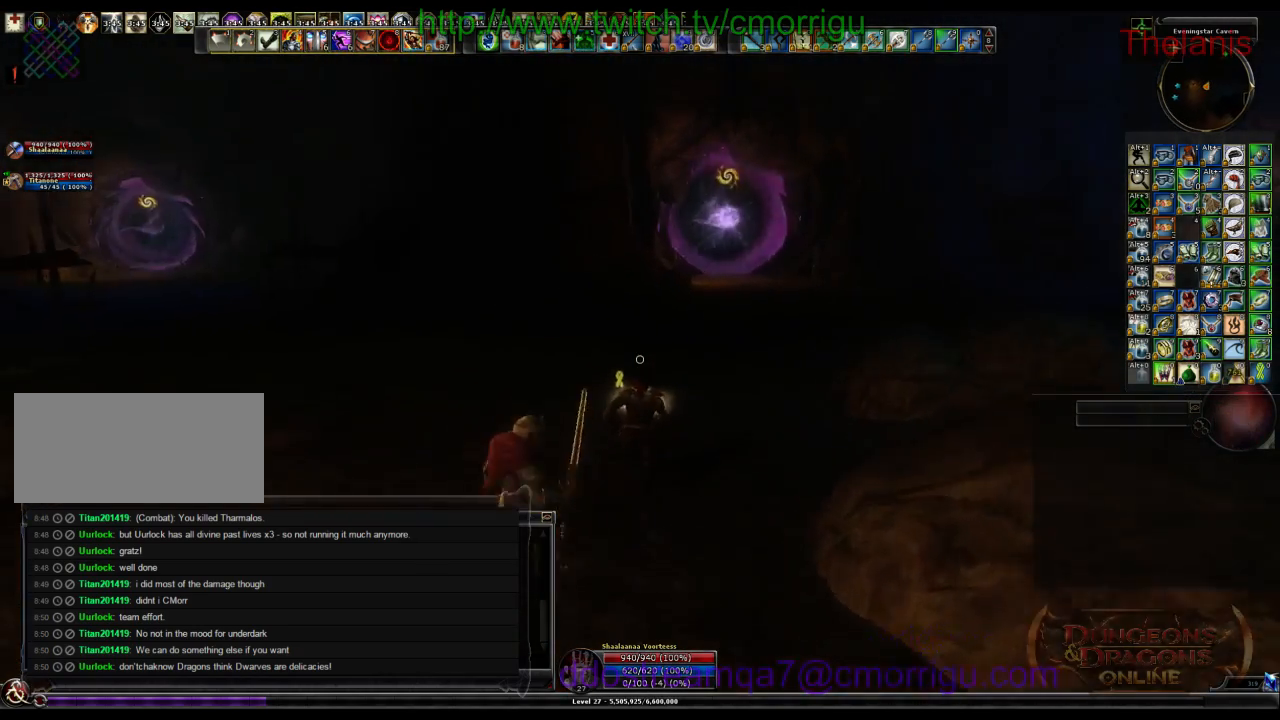
{"keys": ["w"], "events": []}
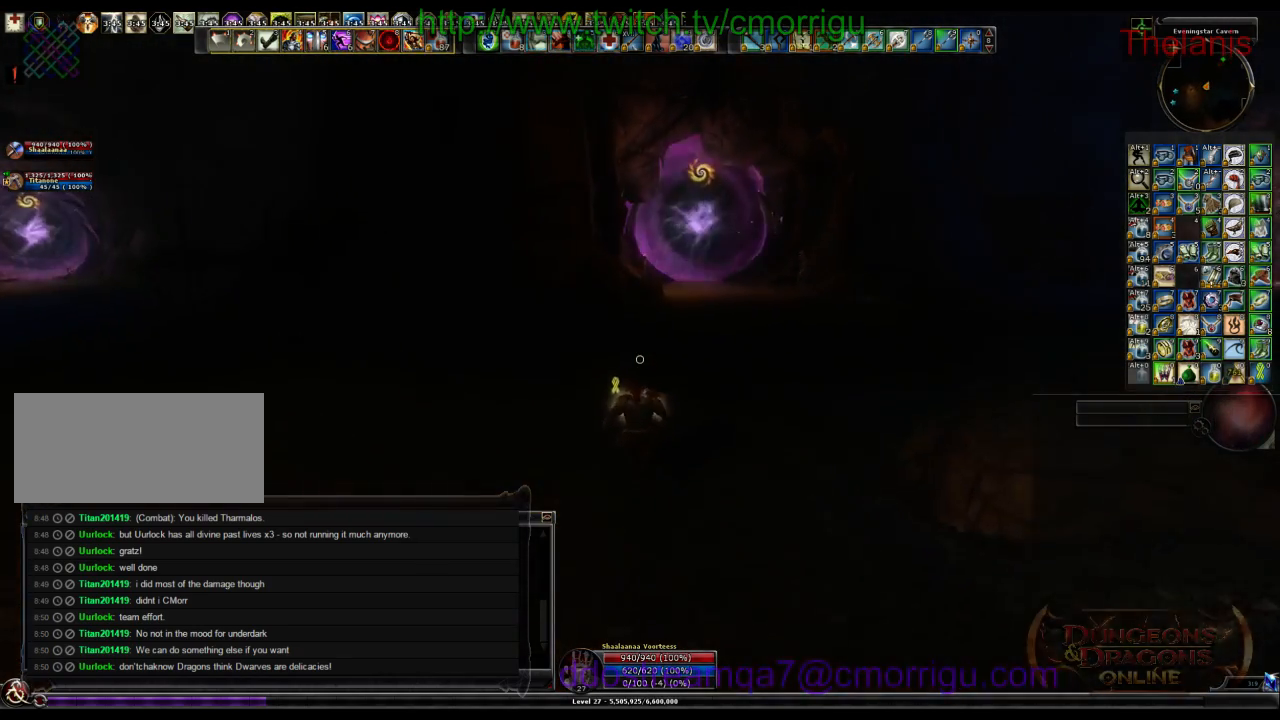
{"keys": ["w"], "events": []}
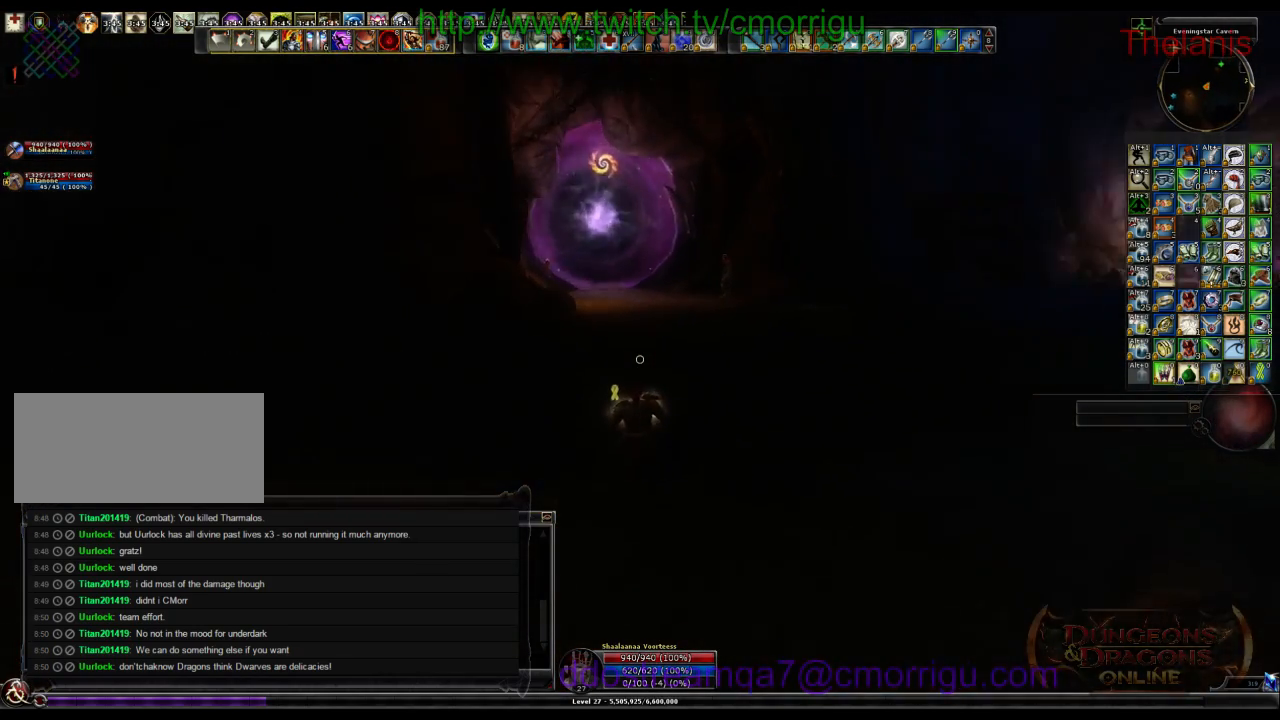
{"keys": ["w"], "events": []}